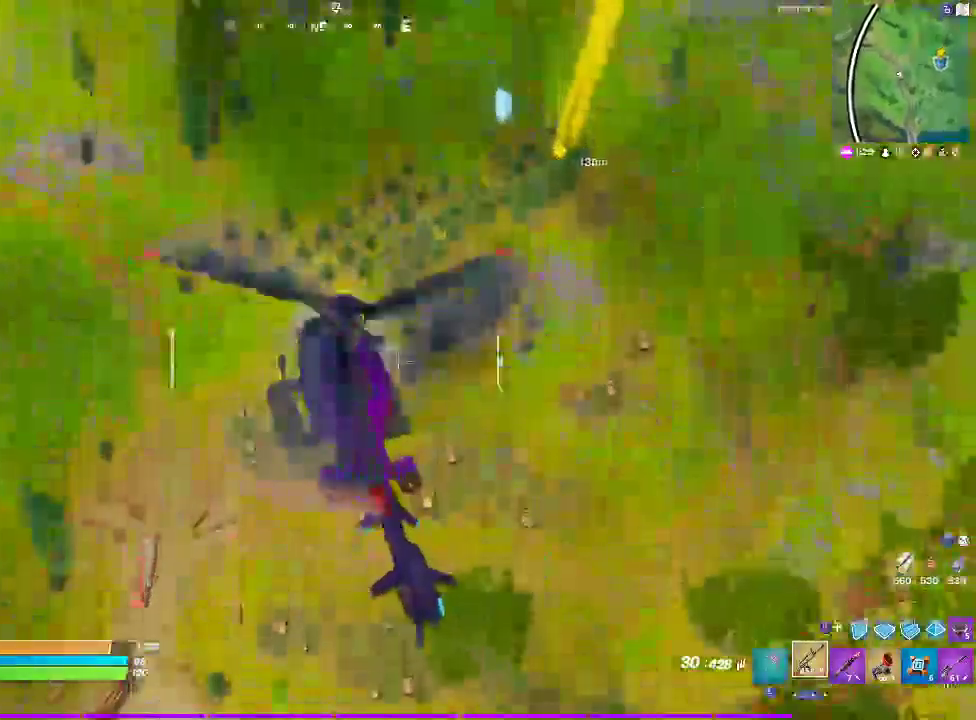
Gameplay with a controller (PlayStation layout); each line is a JSON object with the inputs held at the frame after it. "events" lists button and stick changes between this image and that frame as [ms after this image, input, new state], when the widget could be followed in between. Not read: DPAD_UP HOME L1 R1.
{"buttons": ["L2"], "left_stick": "up", "right_stick": "center", "events": [[367, "left_stick", "up"]]}
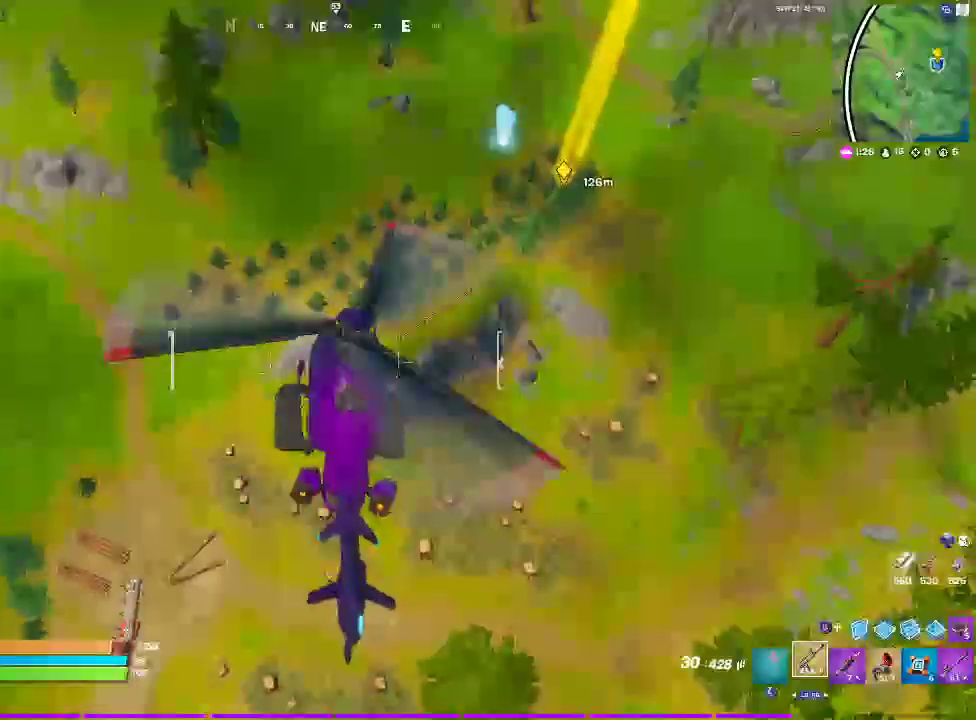
{"buttons": ["L2"], "left_stick": "up", "right_stick": "center", "events": []}
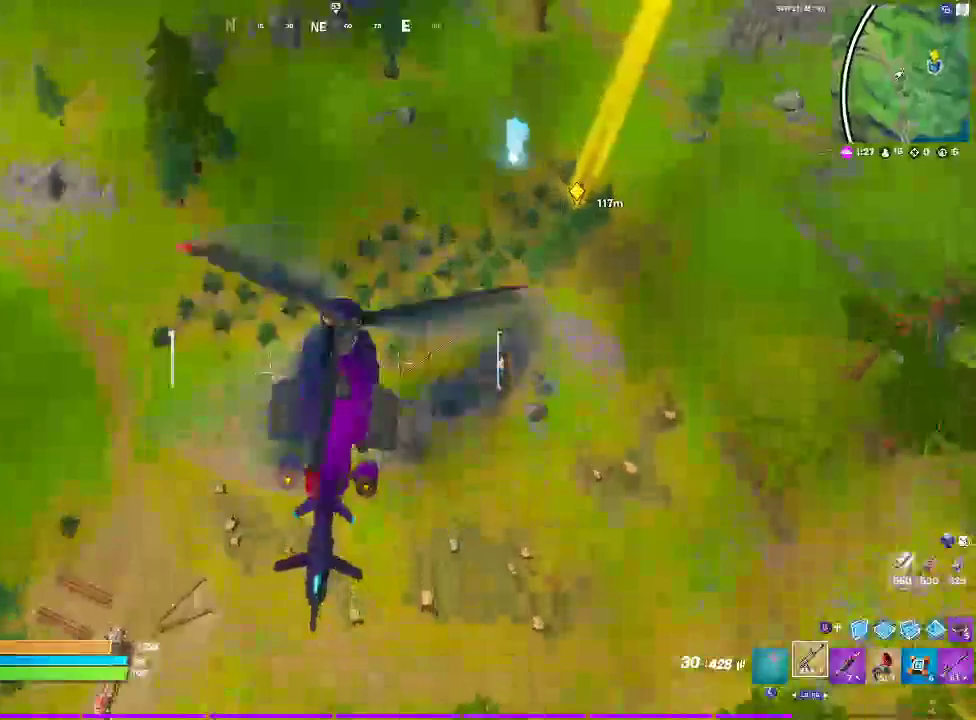
{"buttons": ["L2"], "left_stick": "up", "right_stick": "center", "events": []}
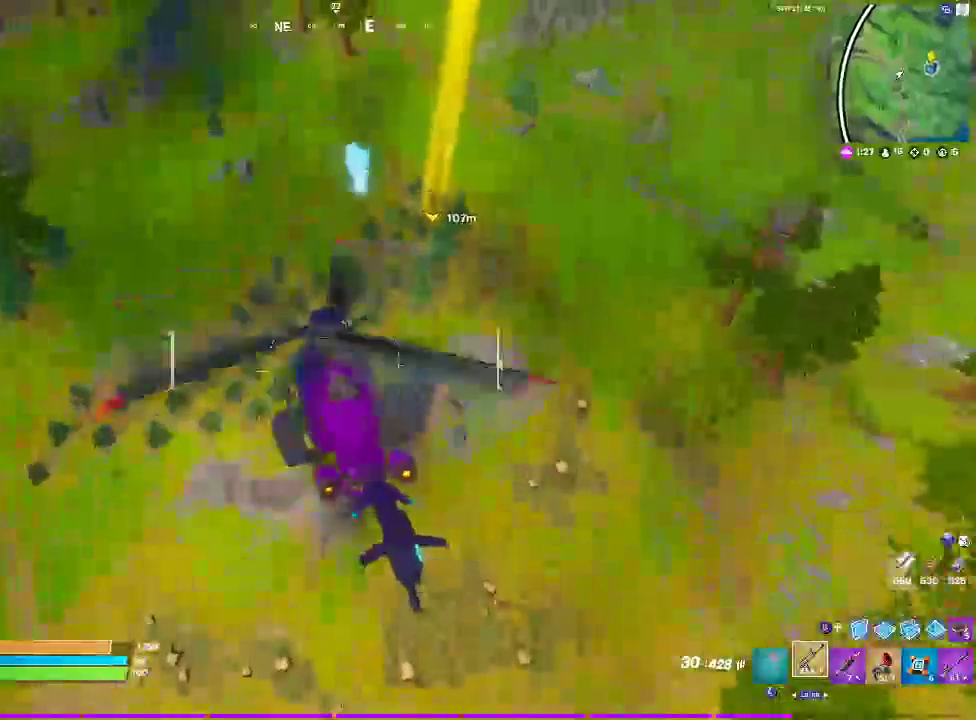
{"buttons": ["L2"], "left_stick": "up", "right_stick": "center", "events": []}
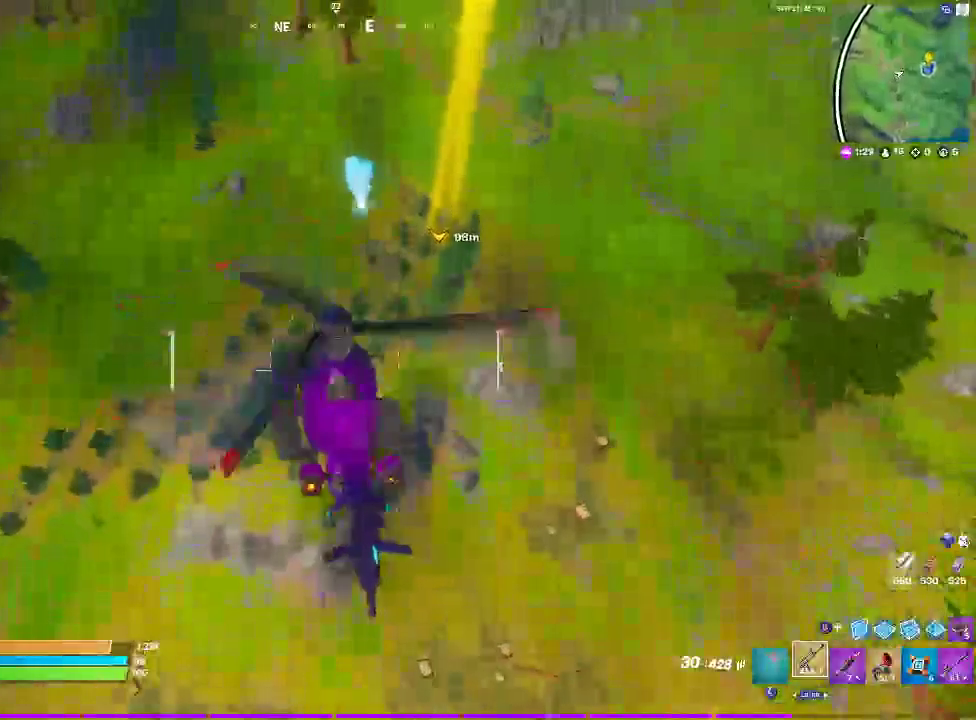
{"buttons": ["L2"], "left_stick": "up-left", "right_stick": "center", "events": [[500, "left_stick", "up-left"]]}
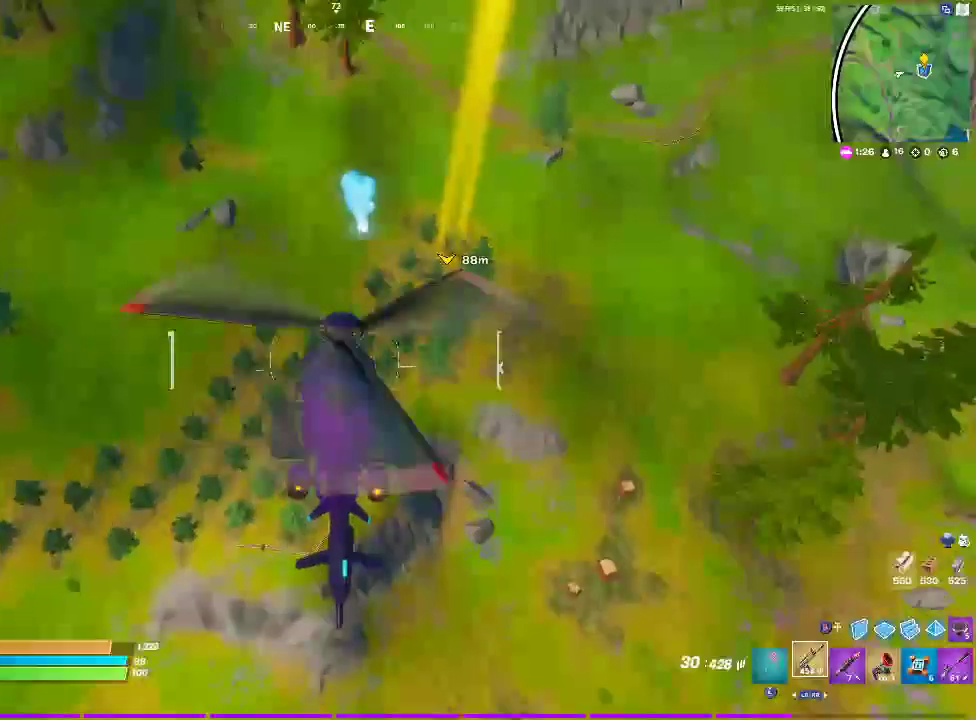
{"buttons": ["L2"], "left_stick": "up-left", "right_stick": "center", "events": []}
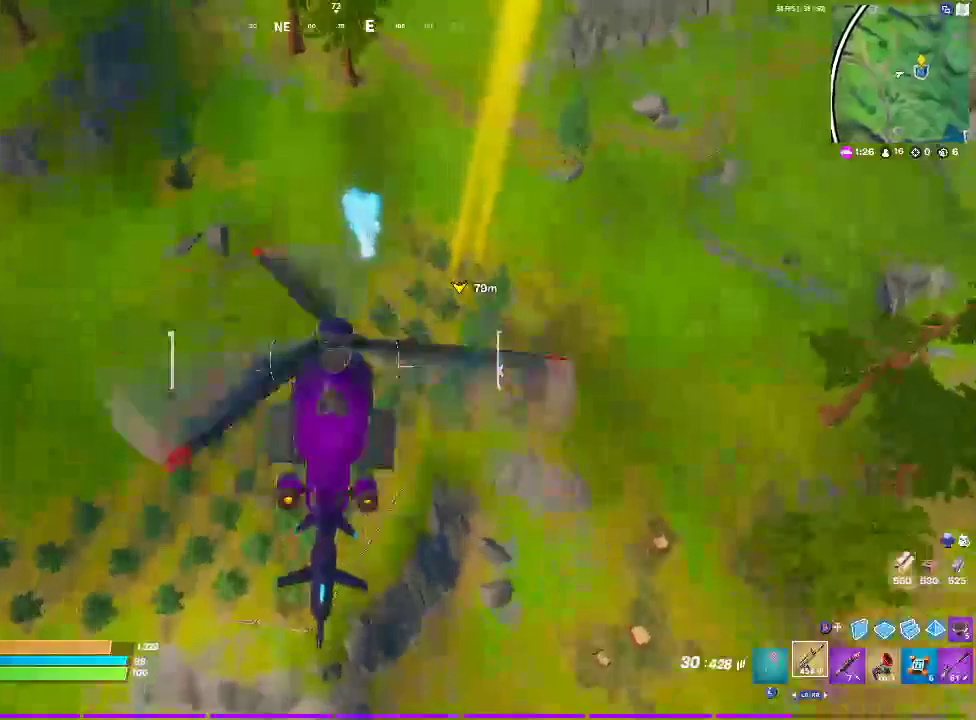
{"buttons": ["L2"], "left_stick": "up-left", "right_stick": "center", "events": []}
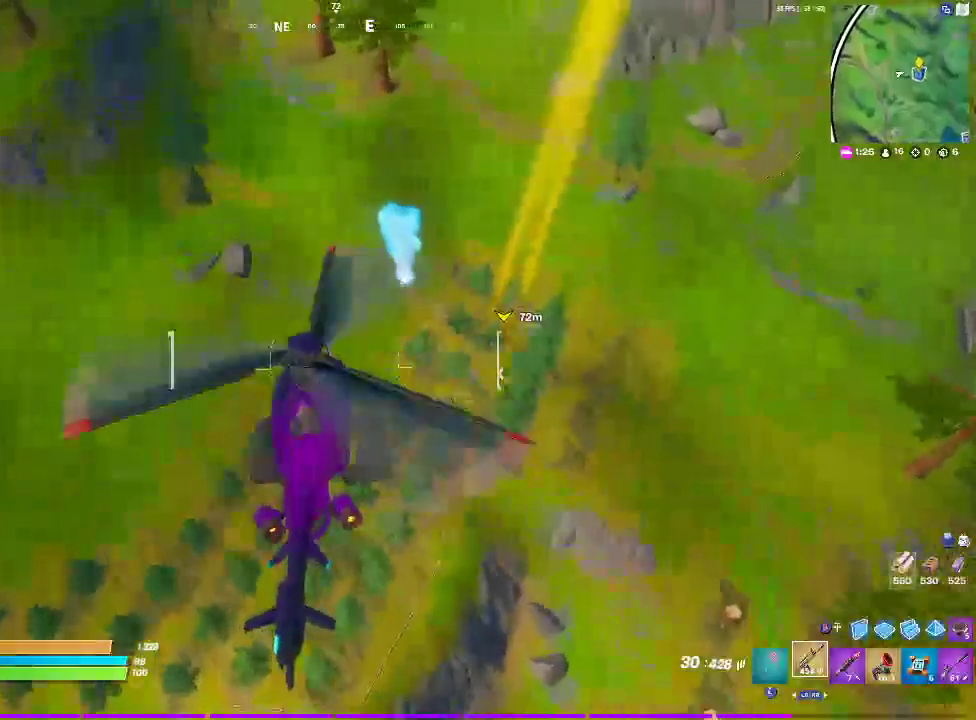
{"buttons": ["L2"], "left_stick": "up-right", "right_stick": "center", "events": [[250, "left_stick", "up"], [383, "left_stick", "up-right"]]}
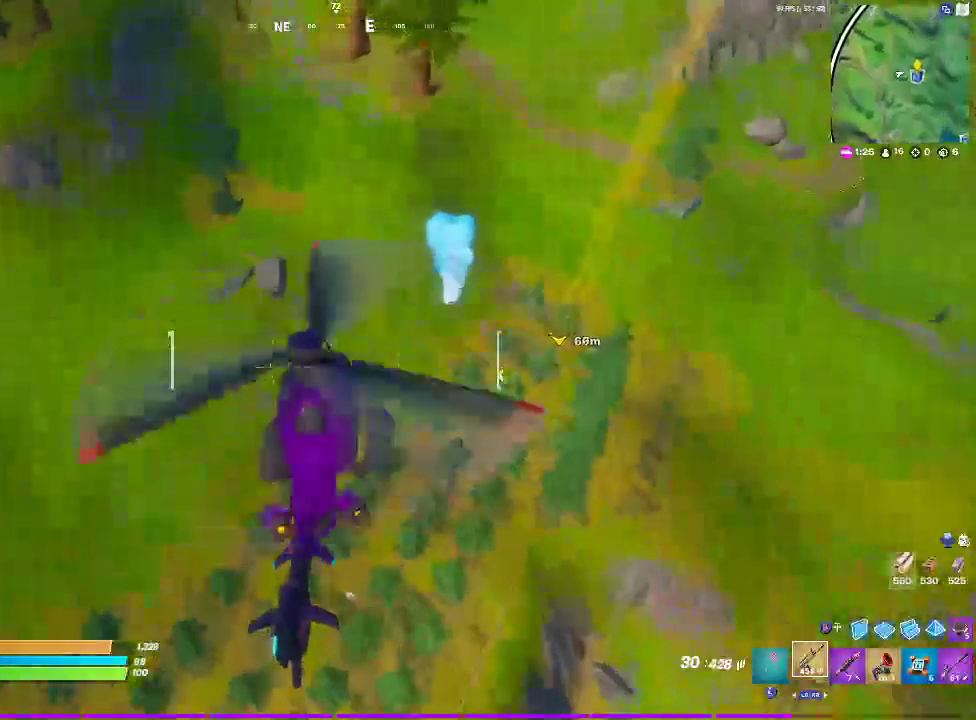
{"buttons": ["L2"], "left_stick": "right", "right_stick": "center", "events": [[467, "left_stick", "right"]]}
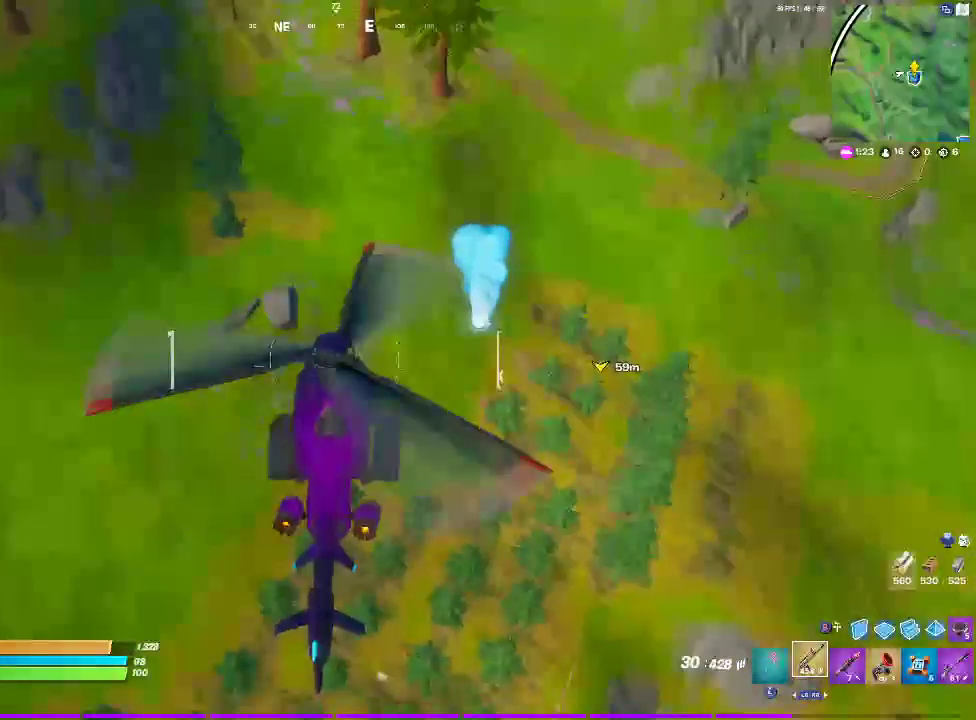
{"buttons": ["L2"], "left_stick": "right", "right_stick": "center", "events": []}
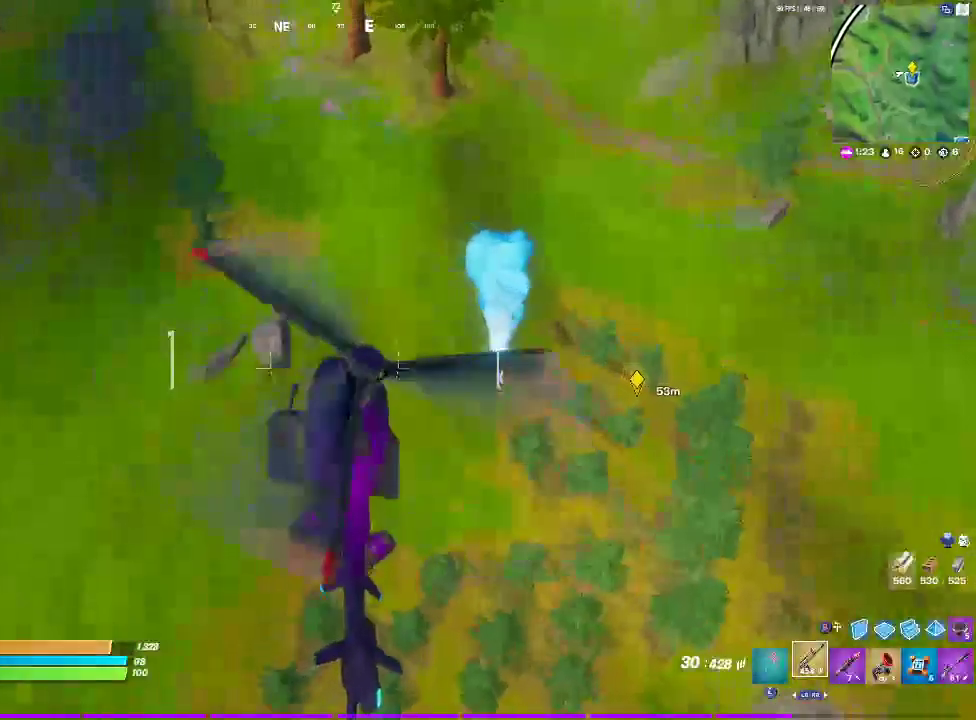
{"buttons": ["L2"], "left_stick": "right", "right_stick": "center", "events": []}
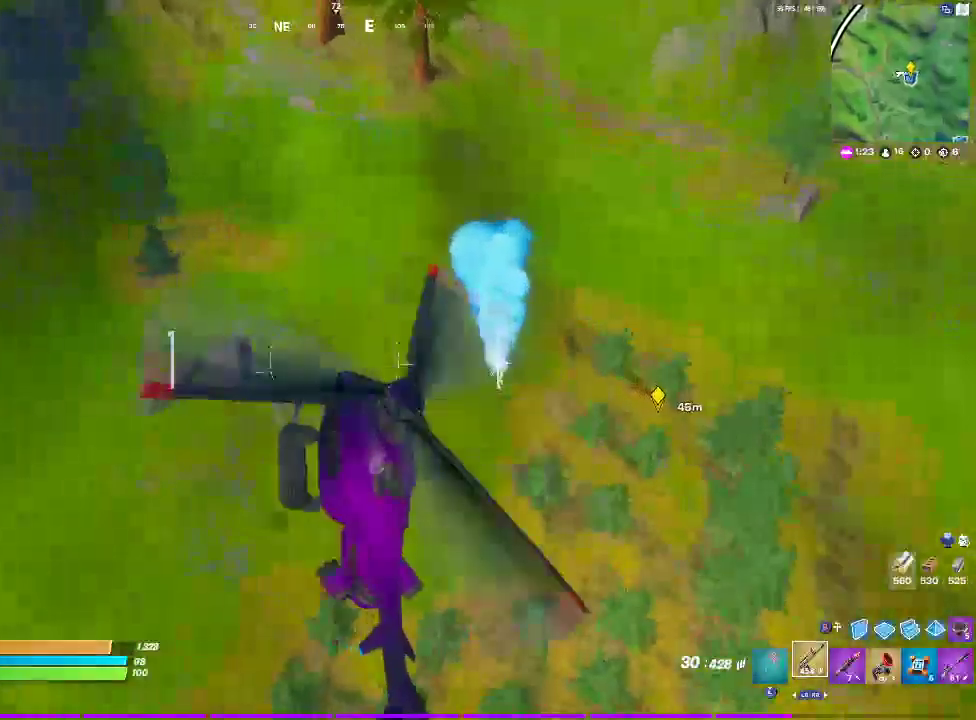
{"buttons": ["L2"], "left_stick": "up-right", "right_stick": "center", "events": [[133, "left_stick", "up"], [400, "left_stick", "up-right"]]}
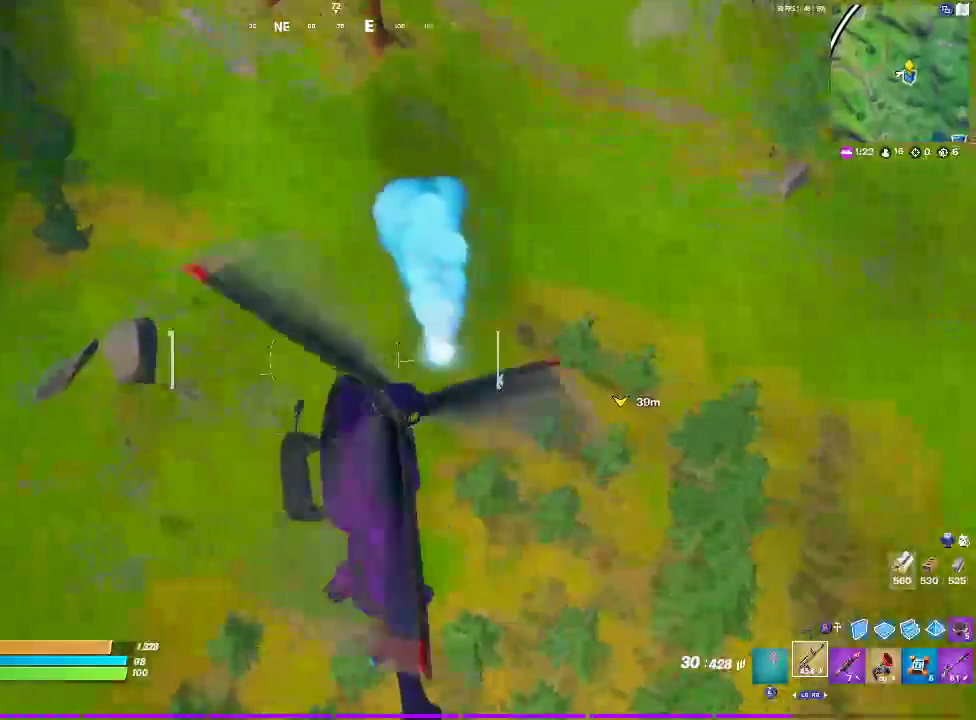
{"buttons": ["L2"], "left_stick": "center", "right_stick": "center", "events": [[283, "left_stick", "center"]]}
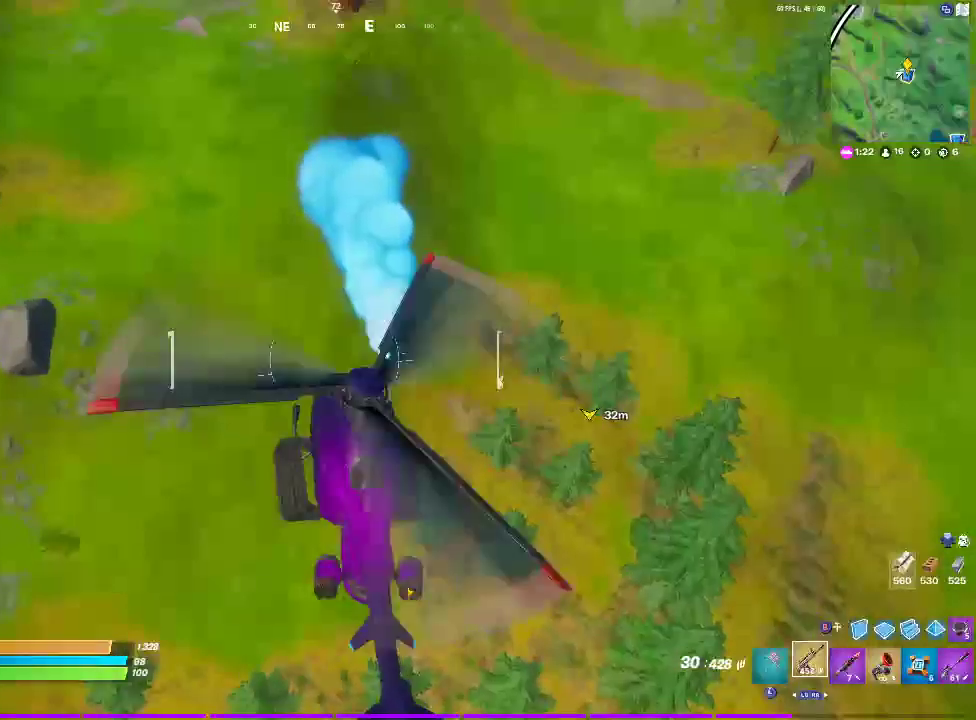
{"buttons": ["L2"], "left_stick": "up-left", "right_stick": "center", "events": [[350, "left_stick", "up-left"]]}
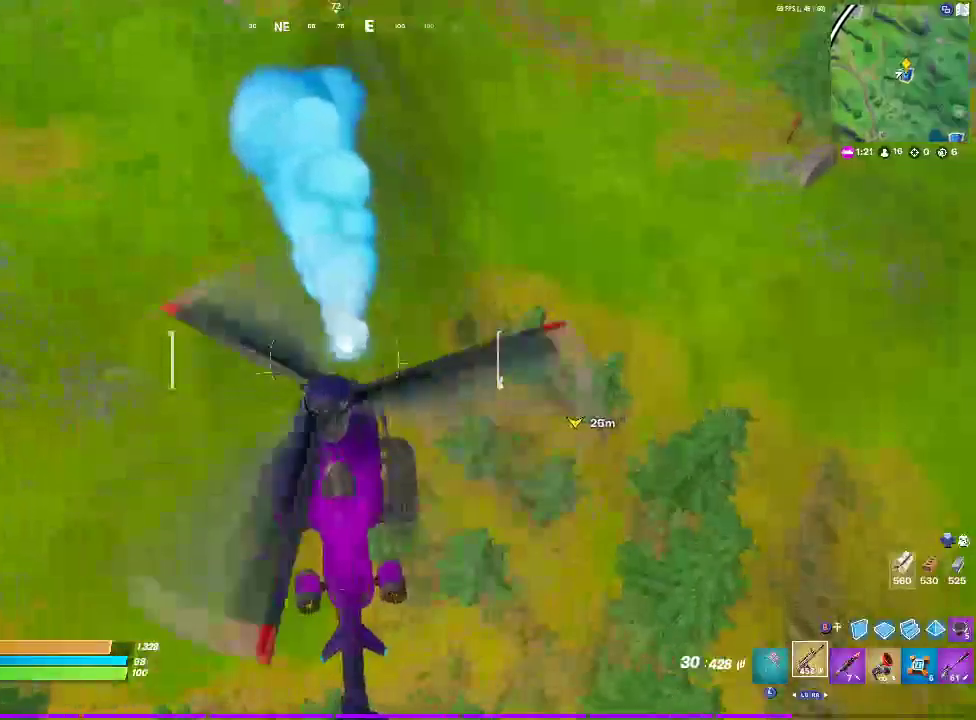
{"buttons": ["L2"], "left_stick": "up-left", "right_stick": "center", "events": []}
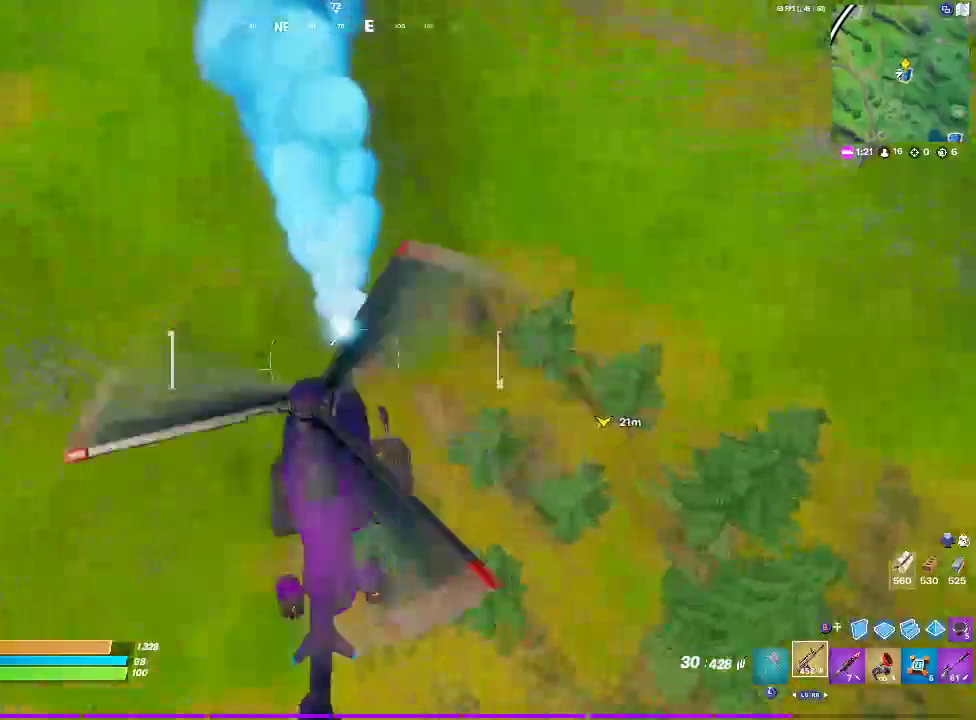
{"buttons": ["SQUARE", "L2"], "left_stick": "center", "right_stick": "center", "events": [[50, "SQUARE", "down"], [50, "left_stick", "center"]]}
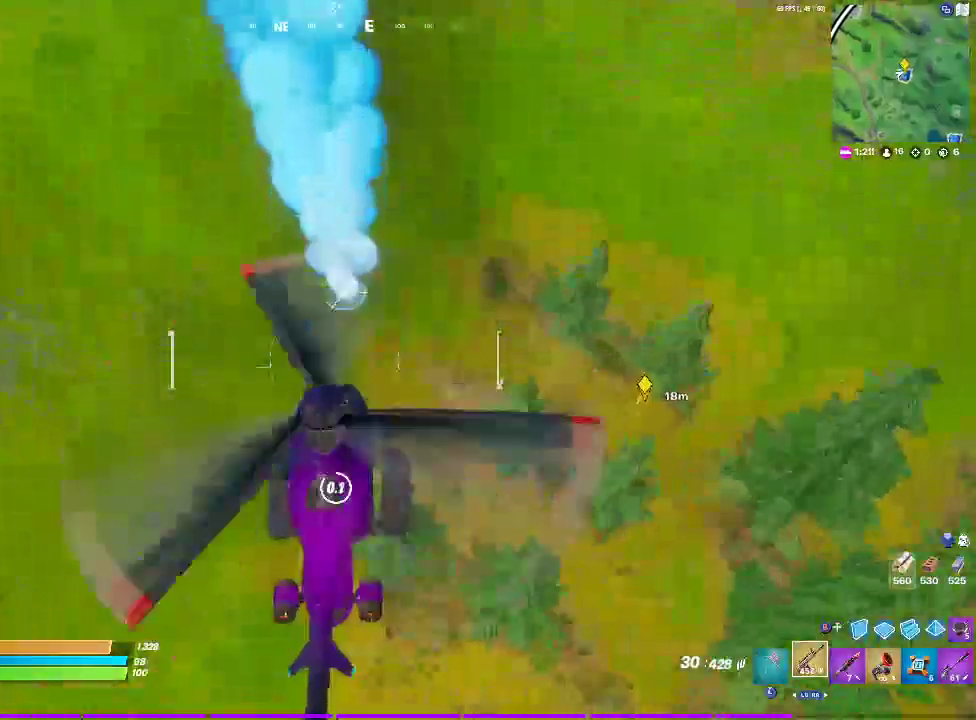
{"buttons": [], "left_stick": "center", "right_stick": "down", "events": [[17, "L2", "up"], [100, "SQUARE", "up"], [300, "CIRCLE", "down"], [367, "right_stick", "down"], [450, "CIRCLE", "up"]]}
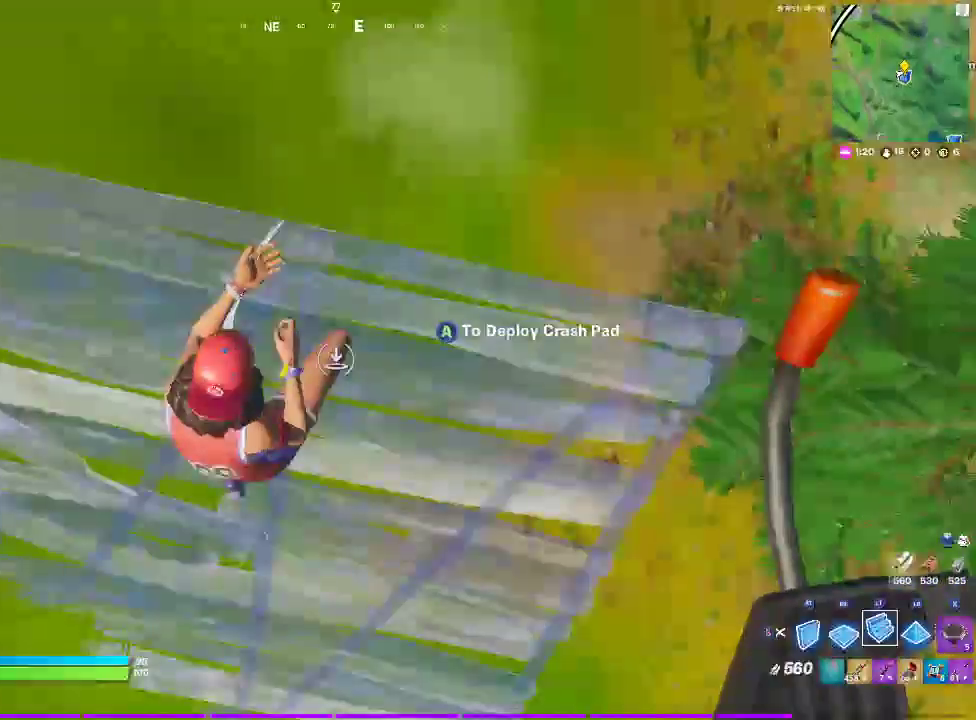
{"buttons": ["CROSS"], "left_stick": "up-left", "right_stick": "up-right"}
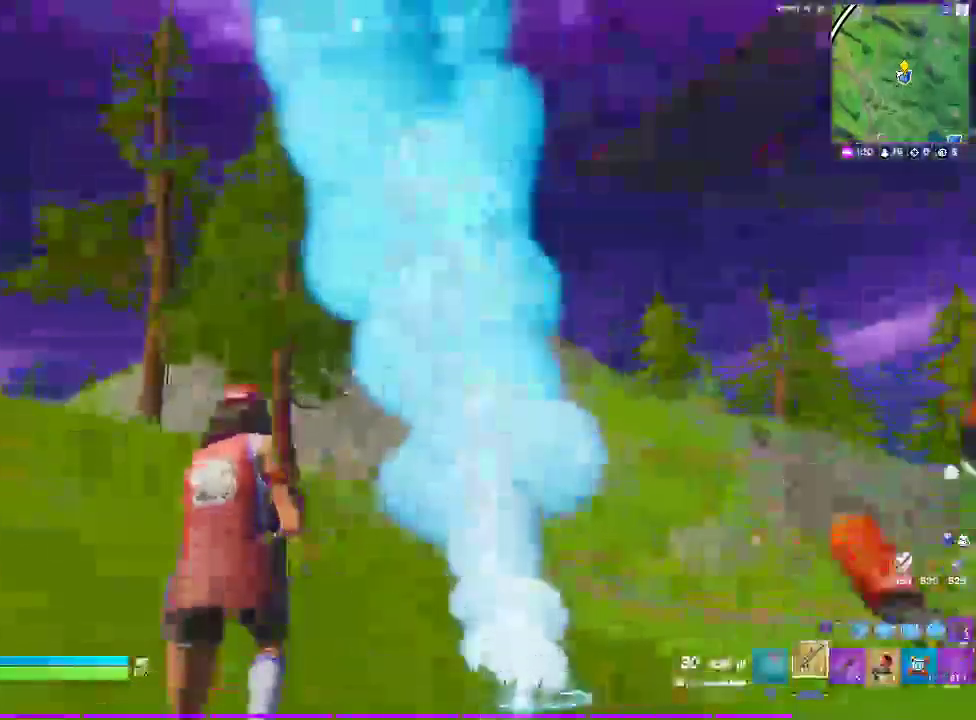
{"buttons": [], "left_stick": "up-left", "right_stick": "center"}
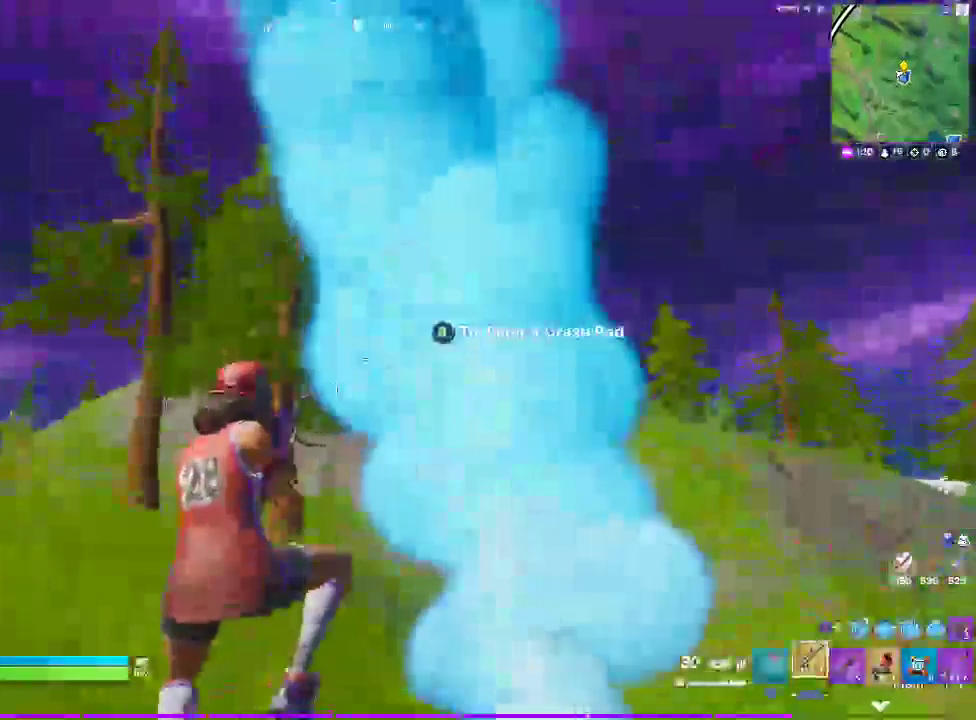
{"buttons": [], "left_stick": "up-left", "right_stick": "center", "events": []}
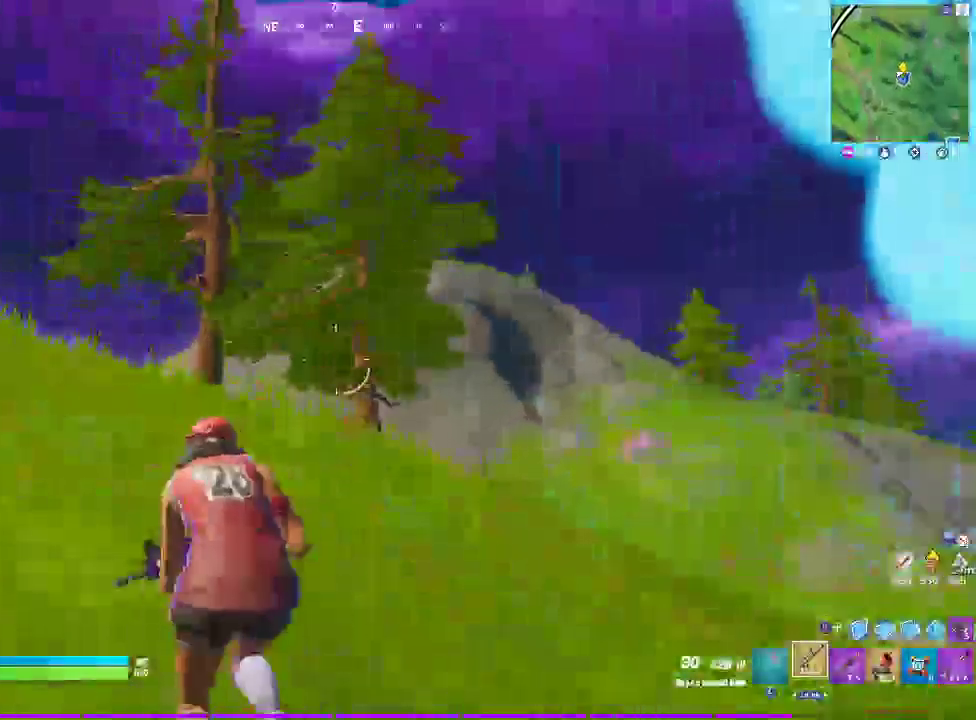
{"buttons": [], "left_stick": "up-left", "right_stick": "center", "events": [[183, "CROSS", "down"], [367, "CROSS", "up"]]}
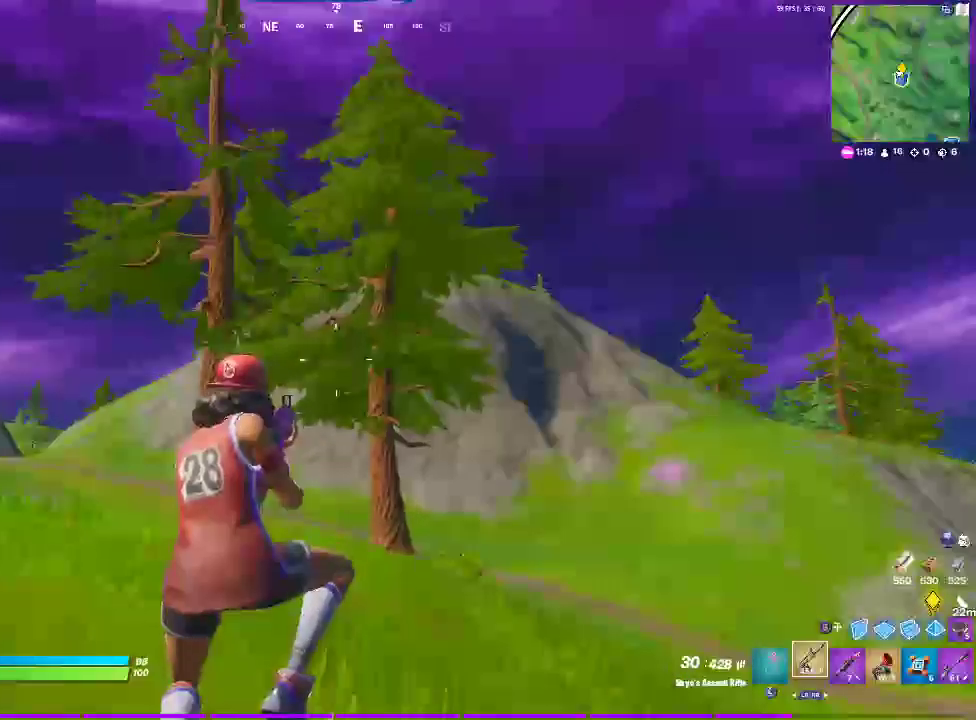
{"buttons": [], "left_stick": "up-left", "right_stick": "center", "events": []}
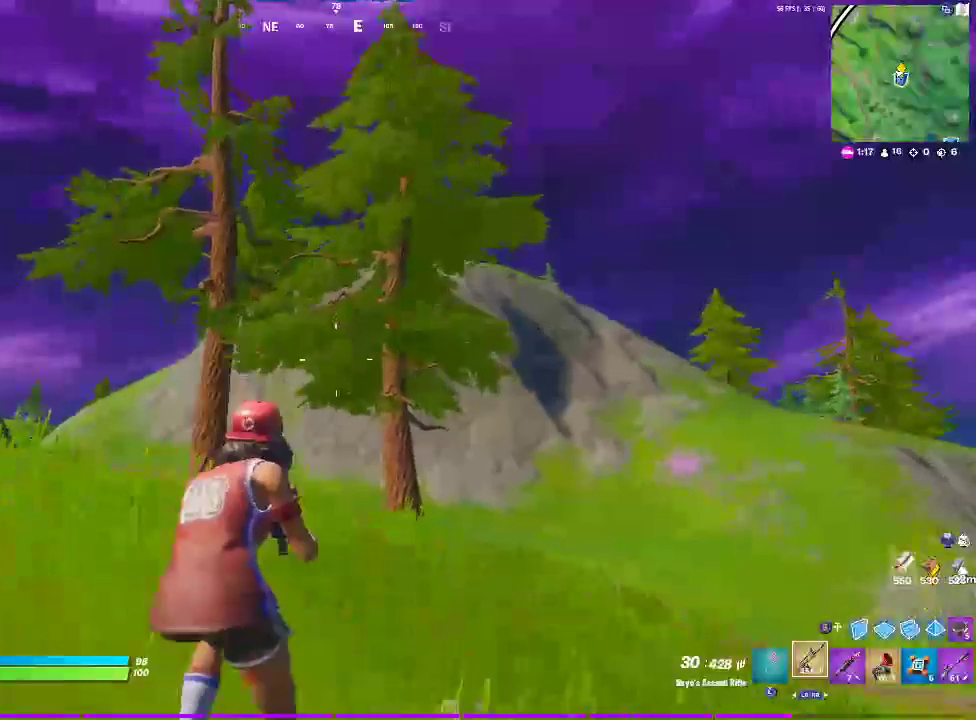
{"buttons": [], "left_stick": "up-left", "right_stick": "center", "events": []}
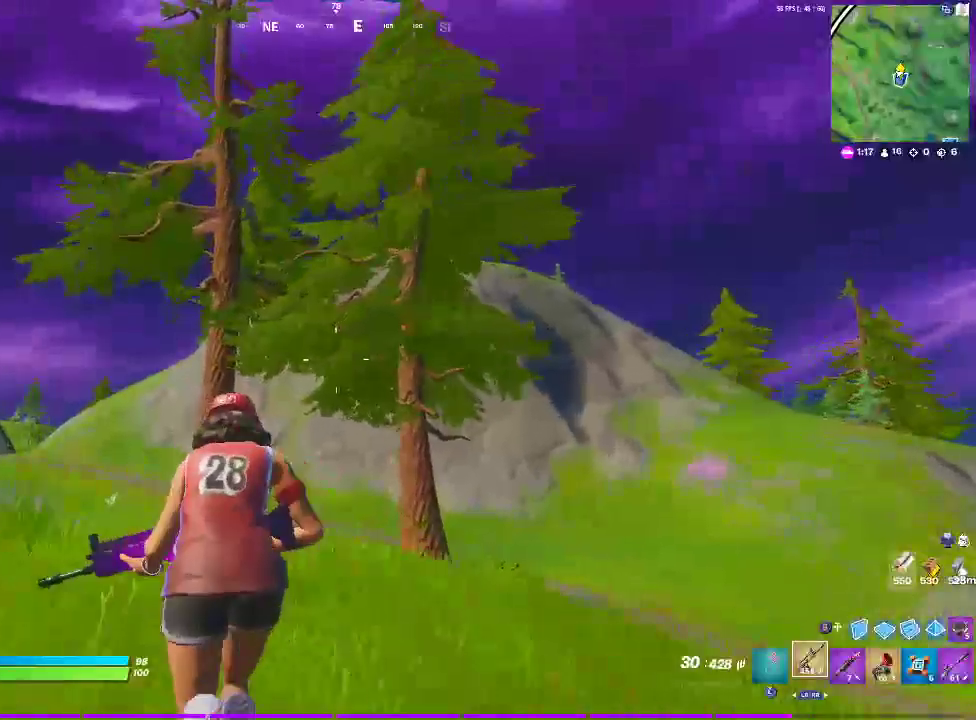
{"buttons": [], "left_stick": "center", "right_stick": "center", "events": [[117, "CIRCLE", "down"], [383, "CIRCLE", "up"], [383, "left_stick", "center"]]}
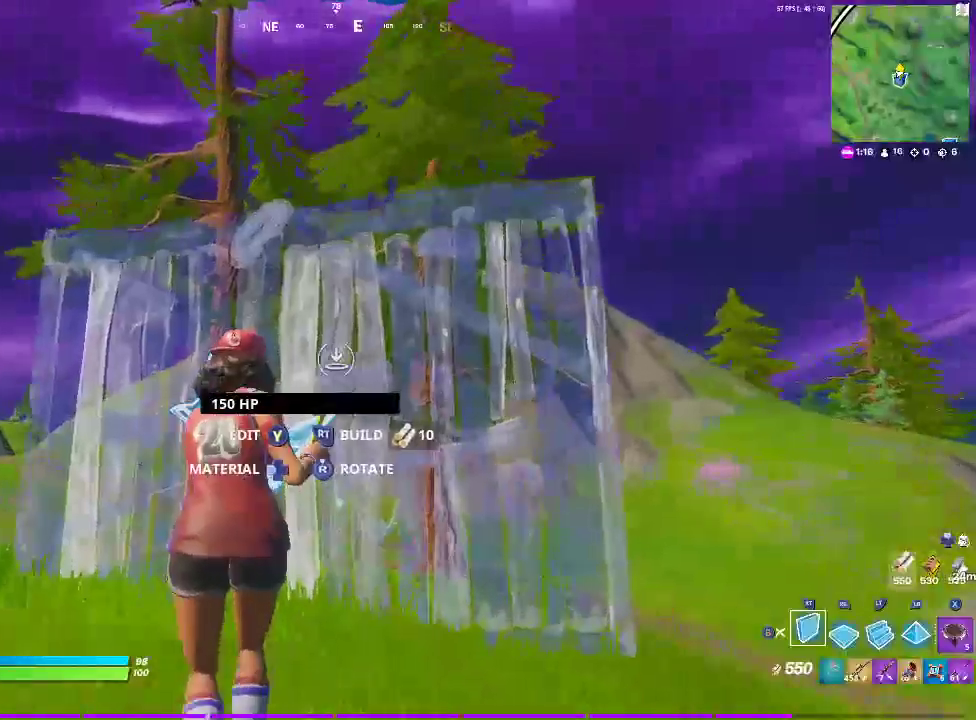
{"buttons": [], "left_stick": "up-left", "right_stick": "center", "events": [[183, "TRIANGLE", "down"], [200, "left_stick", "up-left"], [433, "TRIANGLE", "up"]]}
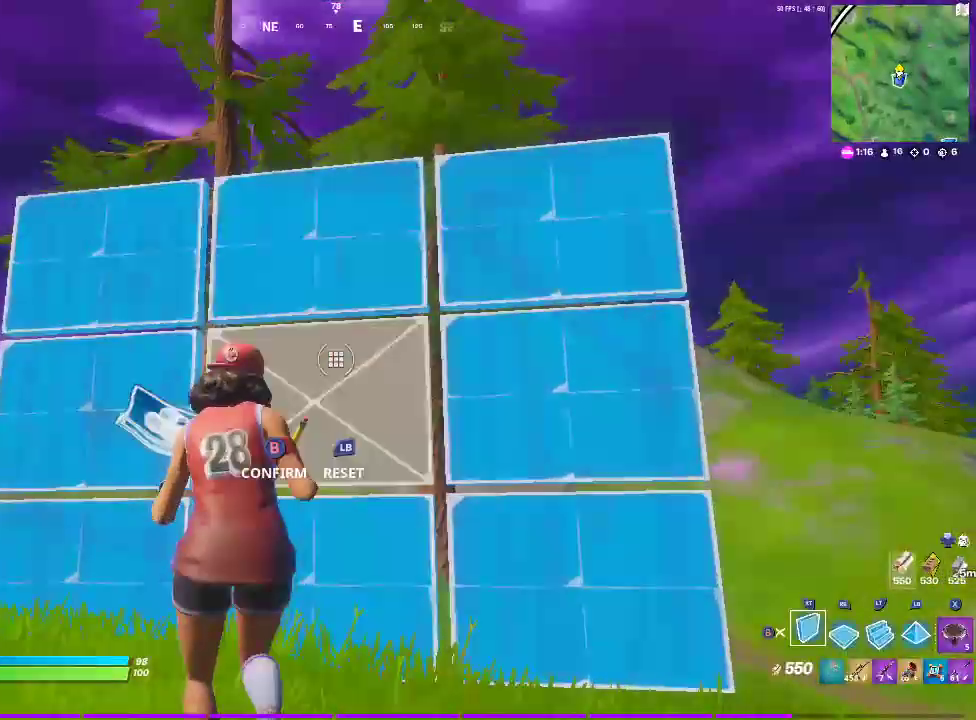
{"buttons": [], "left_stick": "up-left", "right_stick": "up-right"}
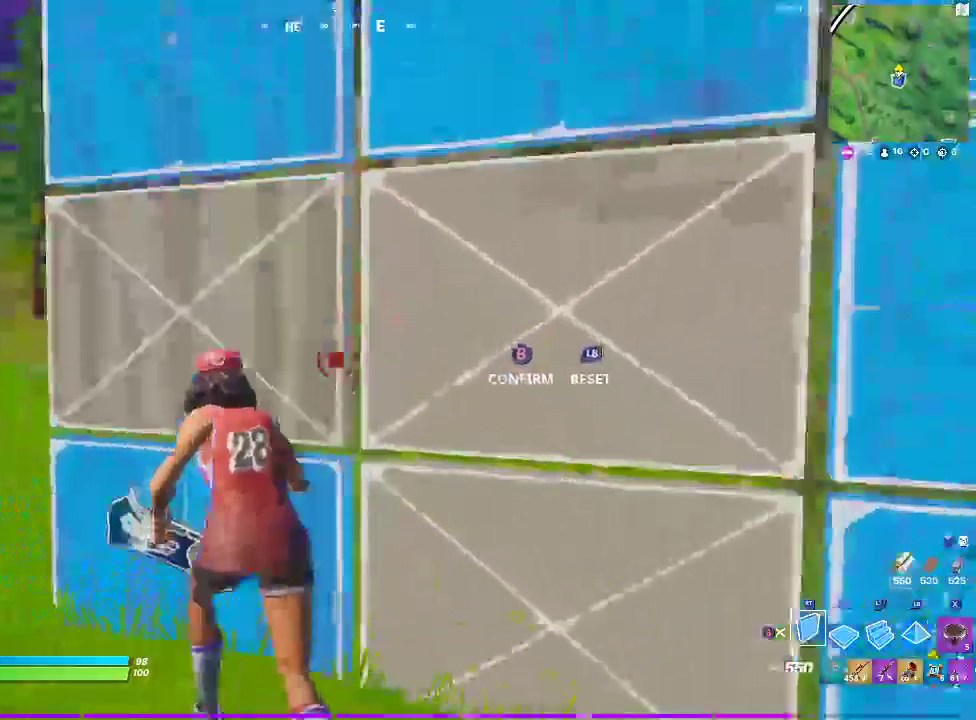
{"buttons": ["TRIANGLE"], "left_stick": "down-right", "right_stick": "center"}
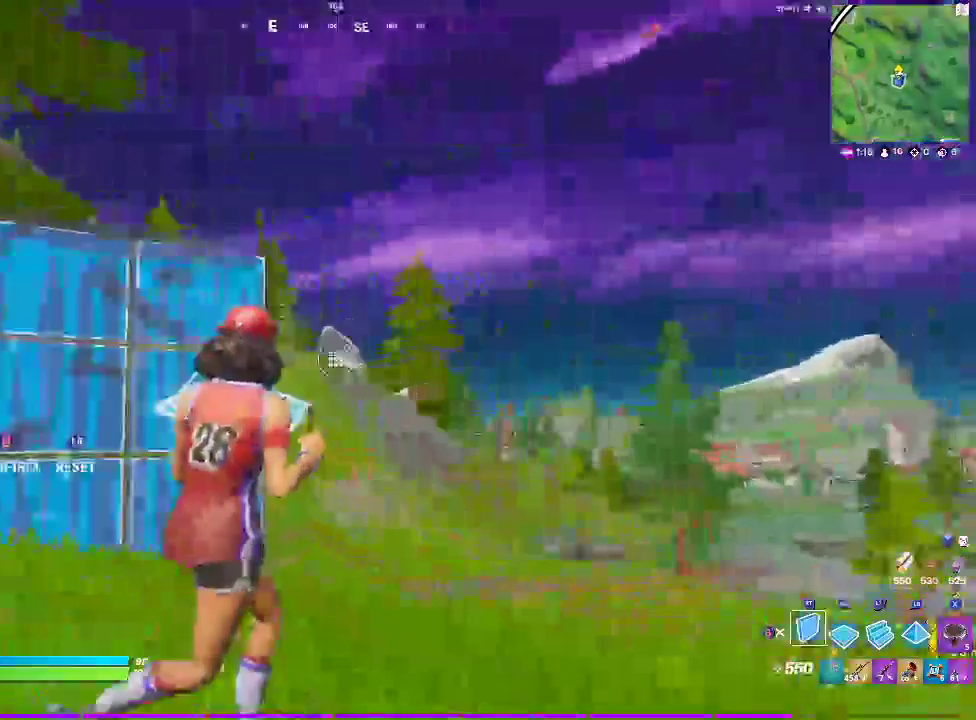
{"buttons": [], "left_stick": "up-right", "right_stick": "center", "events": [[33, "TRIANGLE", "up"], [33, "left_stick", "right"], [217, "CIRCLE", "down"], [350, "CIRCLE", "up"], [483, "left_stick", "up-right"]]}